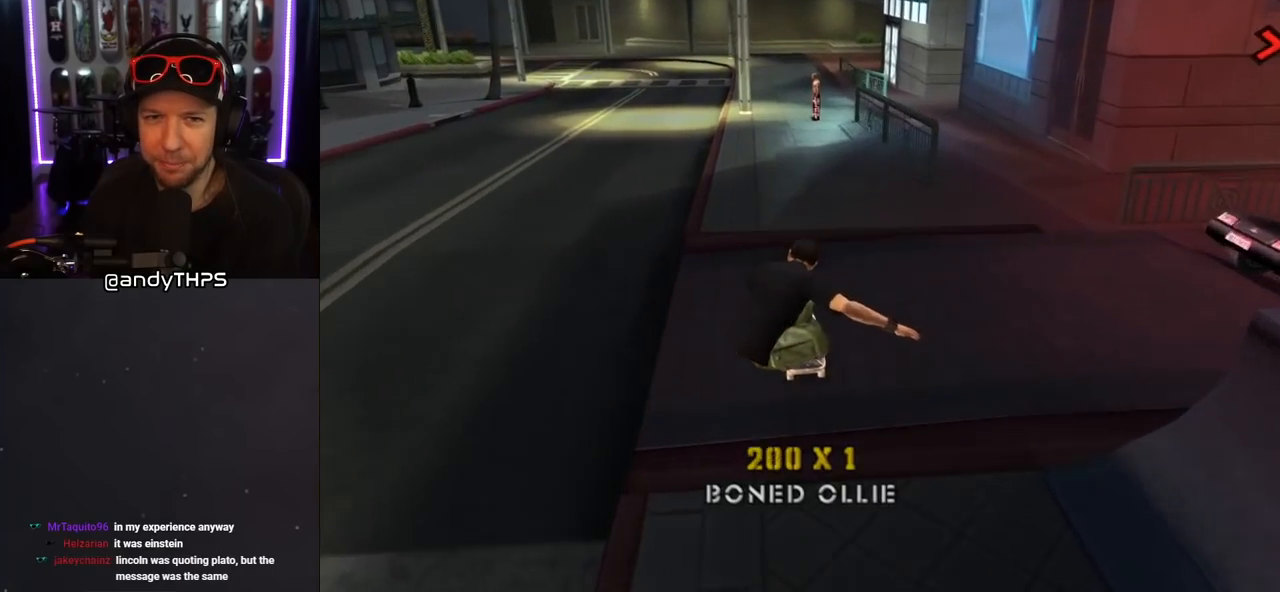
Gameplay with a controller (PlayStation layout); each line is a JSON object with the inputs held at the frame after it. "events" lists button and stick changes between this image and that frame as [ms after this image, input, new state], when the widget could be followed in between. Not read: L2 R2.
{"buttons": ["CROSS"], "left_stick": "center", "right_stick": "center", "events": [[267, "DPAD_RIGHT", "down"], [333, "DPAD_RIGHT", "up"]]}
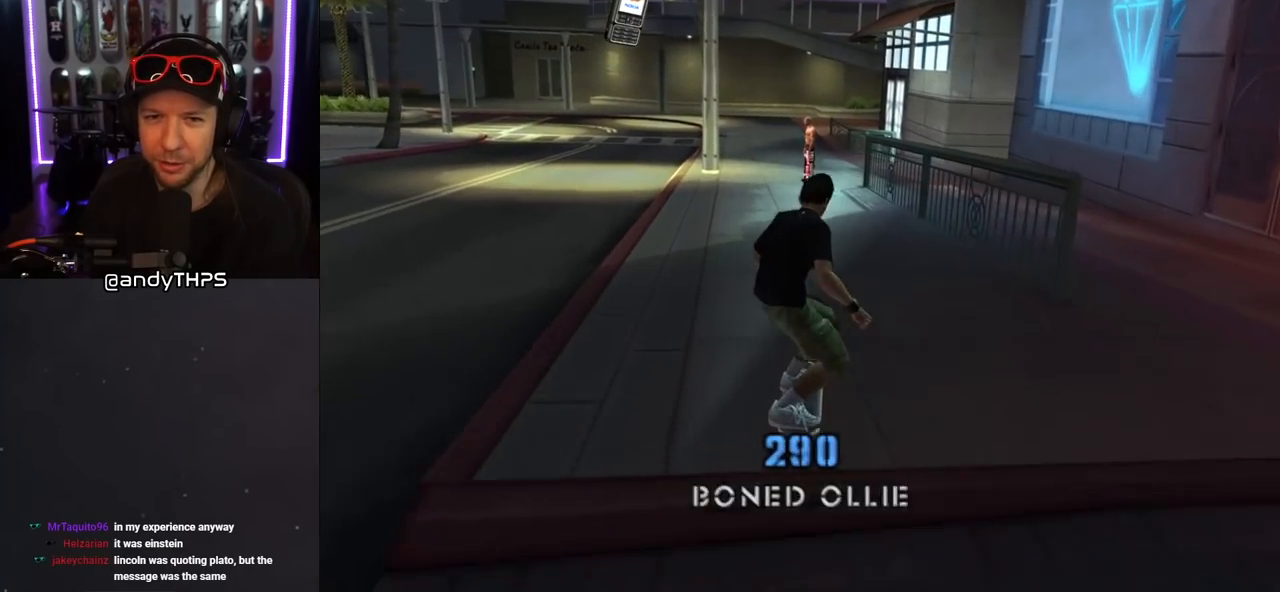
{"buttons": ["CROSS"], "left_stick": "center", "right_stick": "center", "events": [[367, "DPAD_LEFT", "down"], [450, "DPAD_LEFT", "up"]]}
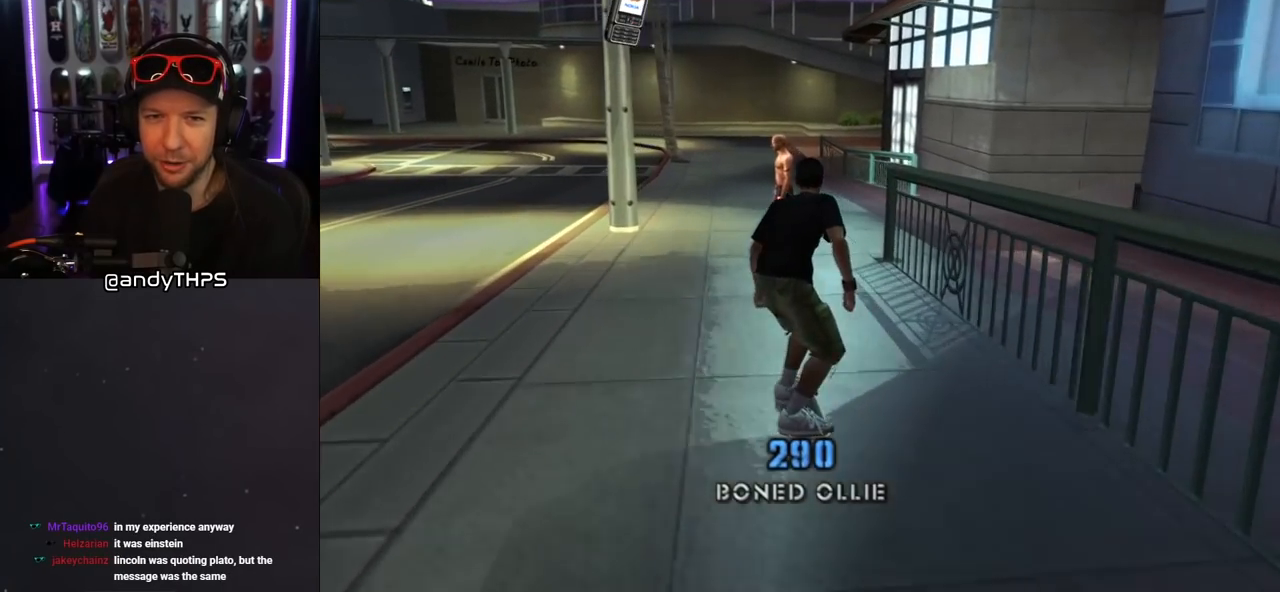
{"buttons": ["CROSS", "CIRCLE"], "left_stick": "center", "right_stick": "center", "events": [[350, "CIRCLE", "down"]]}
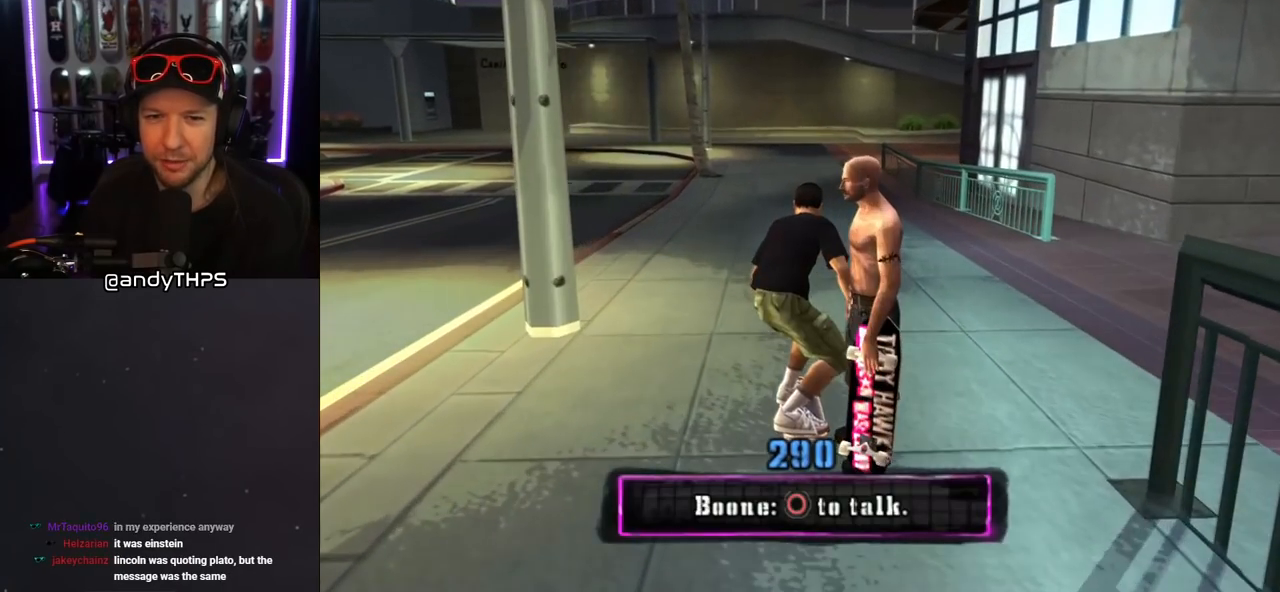
{"buttons": [], "left_stick": "center", "right_stick": "center", "events": [[50, "CIRCLE", "up"], [83, "CROSS", "up"]]}
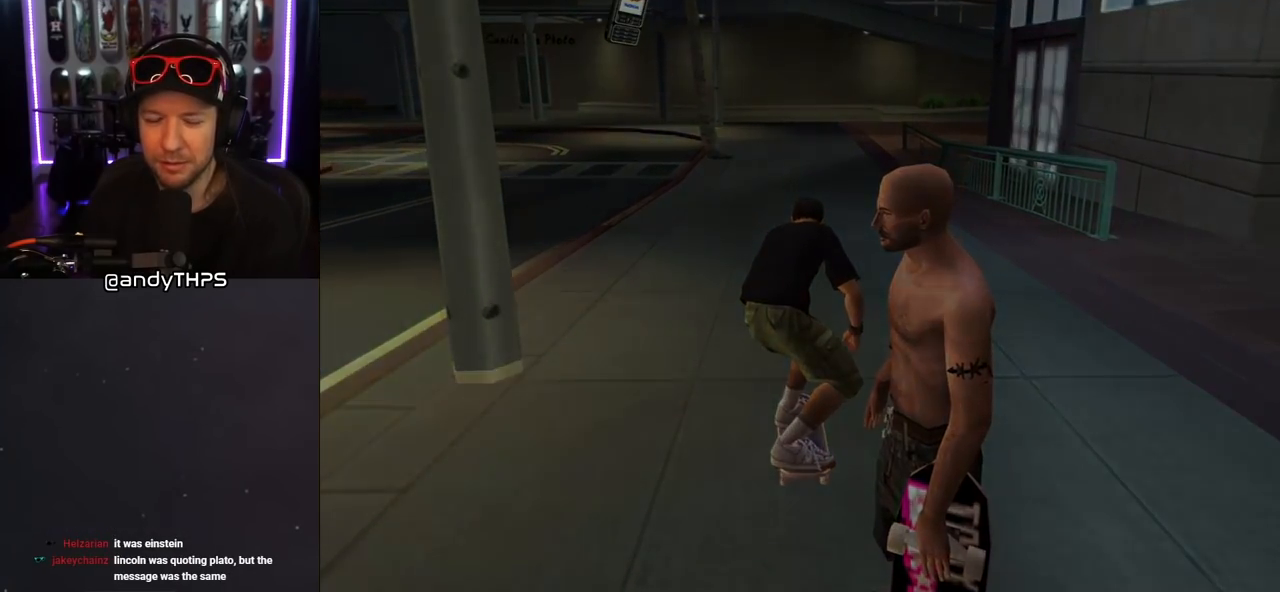
{"buttons": [], "left_stick": "center", "right_stick": "center", "events": []}
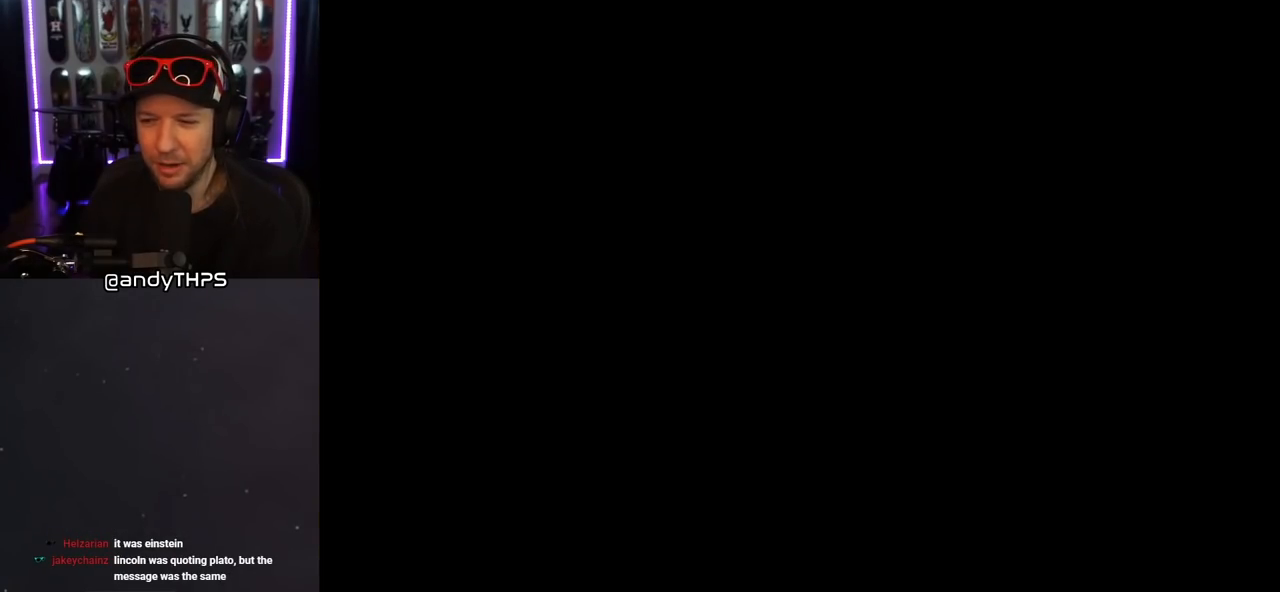
{"buttons": [], "left_stick": "center", "right_stick": "center", "events": []}
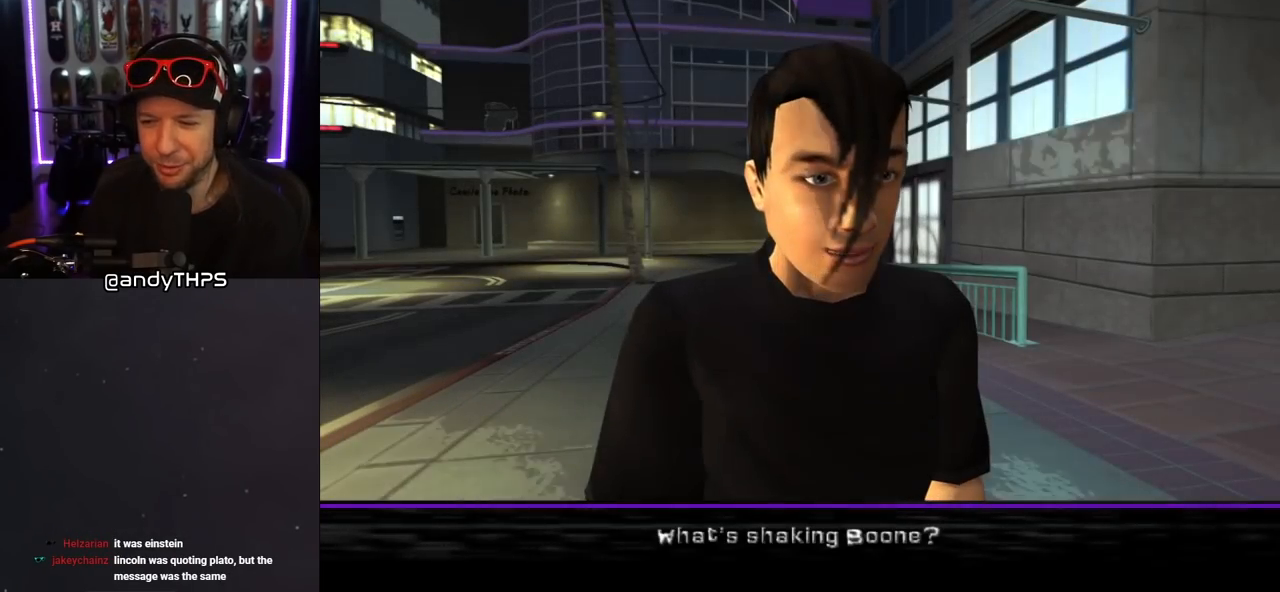
{"buttons": [], "left_stick": "center", "right_stick": "center", "events": []}
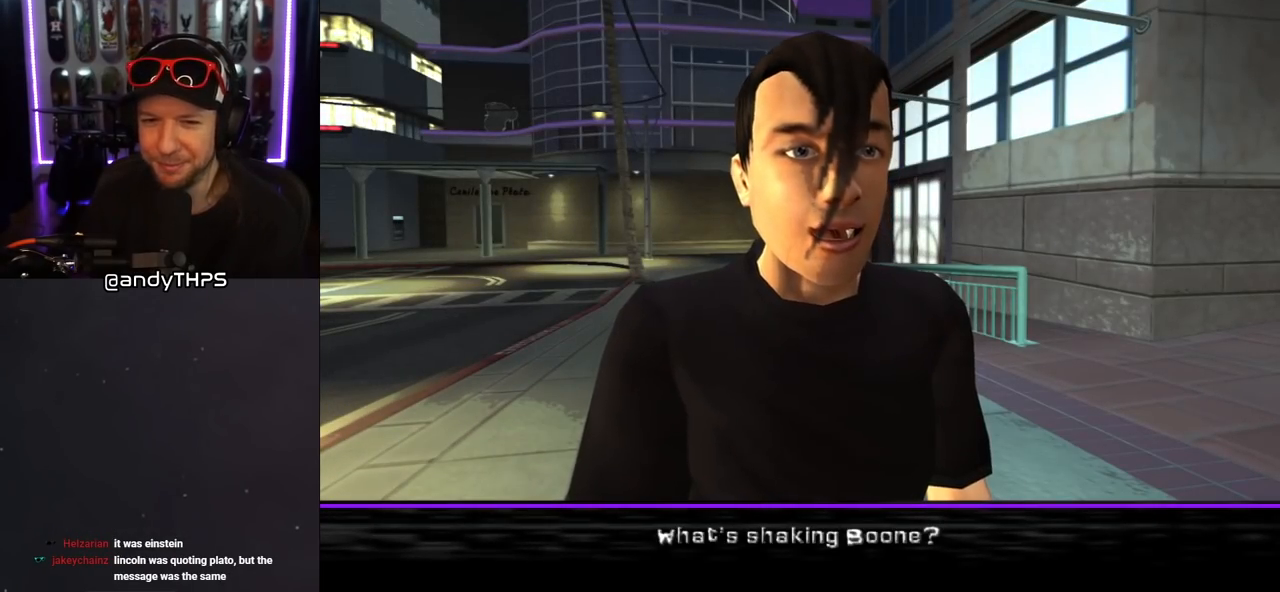
{"buttons": [], "left_stick": "center", "right_stick": "center", "events": []}
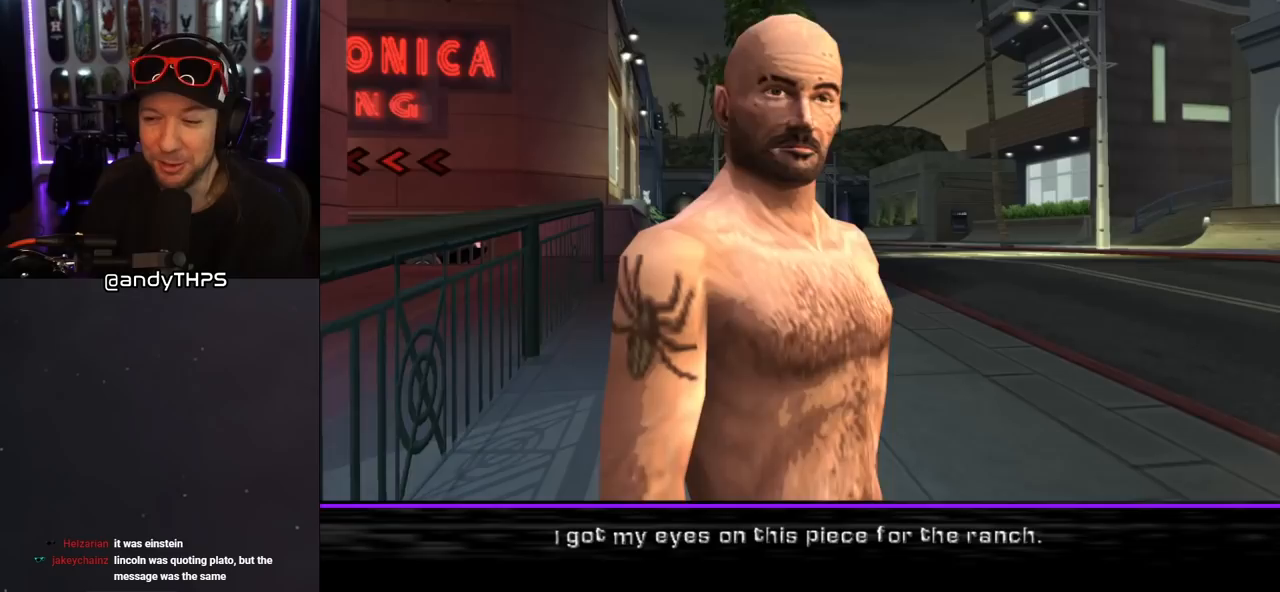
{"buttons": [], "left_stick": "center", "right_stick": "center", "events": []}
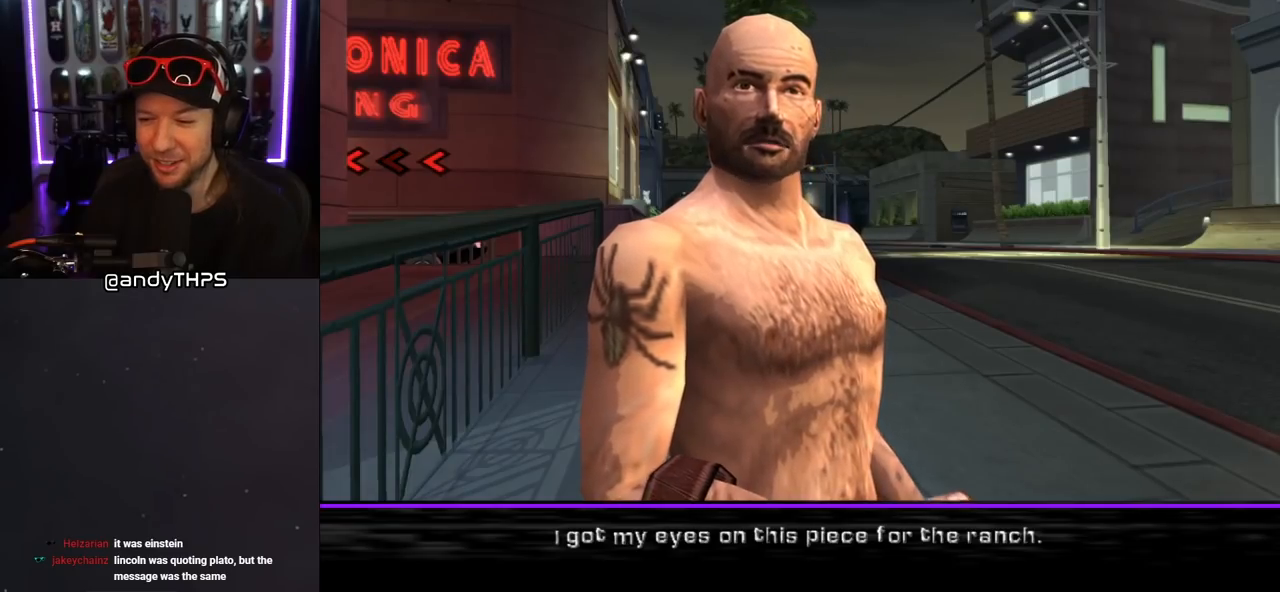
{"buttons": [], "left_stick": "center", "right_stick": "center", "events": []}
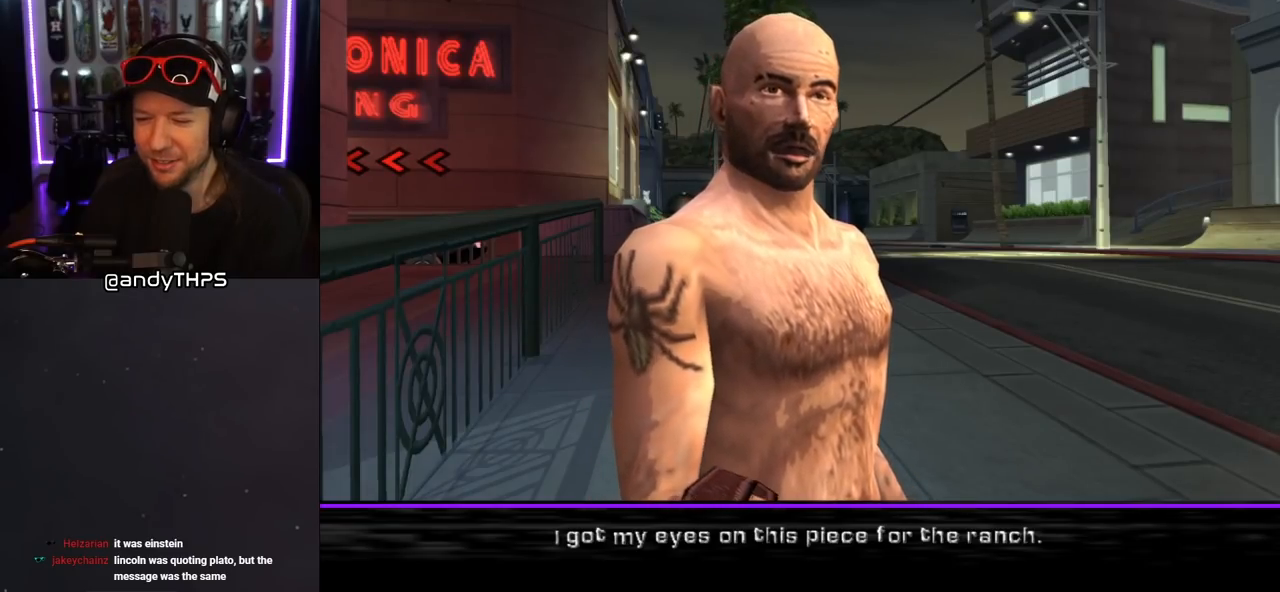
{"buttons": [], "left_stick": "center", "right_stick": "center", "events": []}
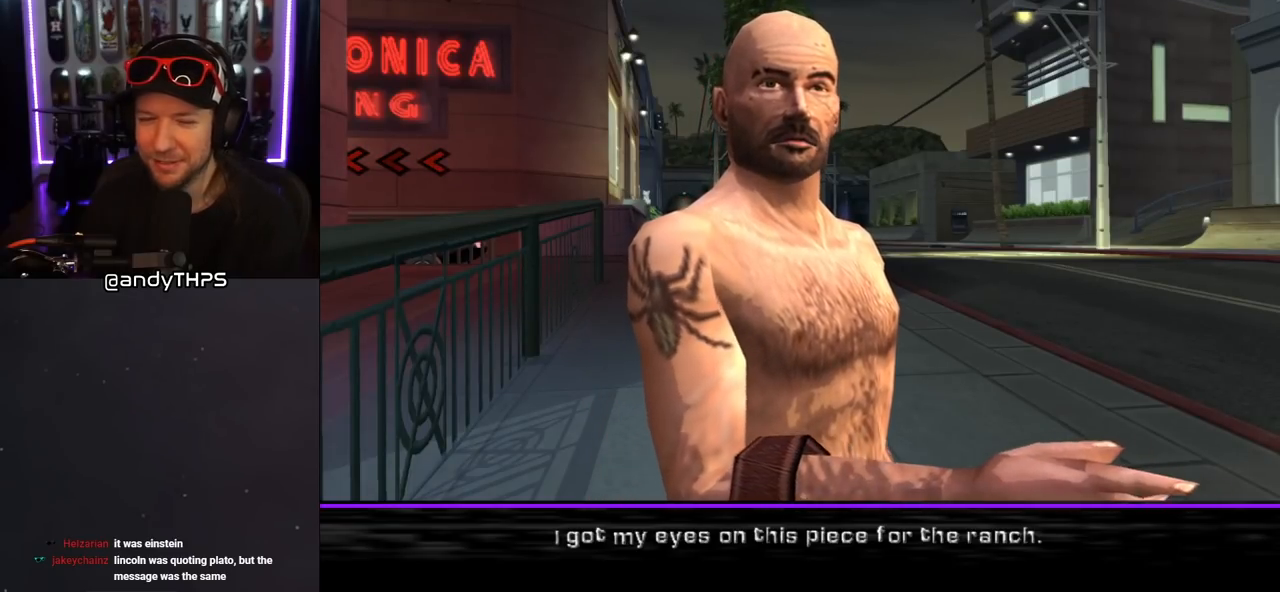
{"buttons": [], "left_stick": "center", "right_stick": "center", "events": []}
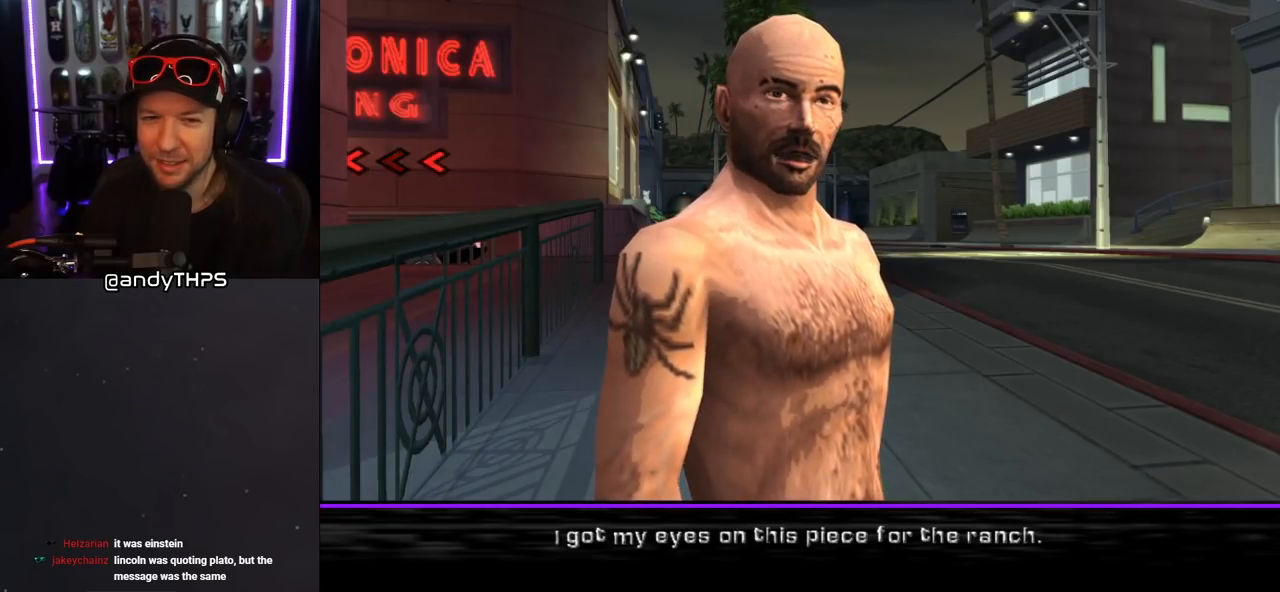
{"buttons": [], "left_stick": "center", "right_stick": "center", "events": [[133, "CROSS", "down"], [267, "CROSS", "up"]]}
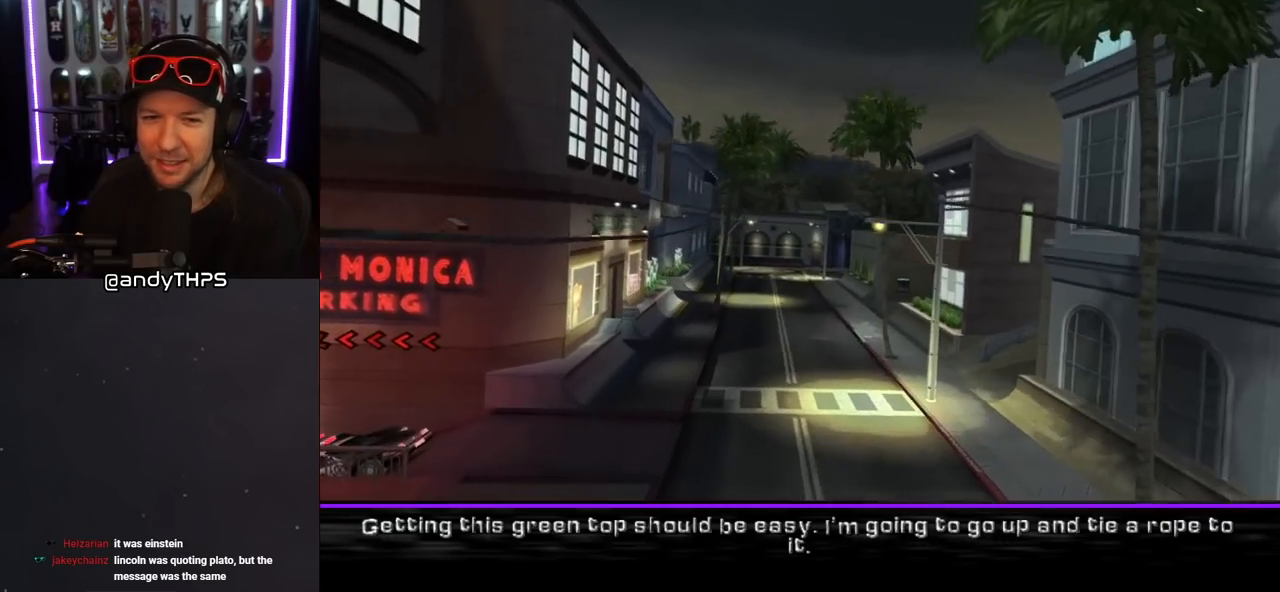
{"buttons": [], "left_stick": "center", "right_stick": "center", "events": []}
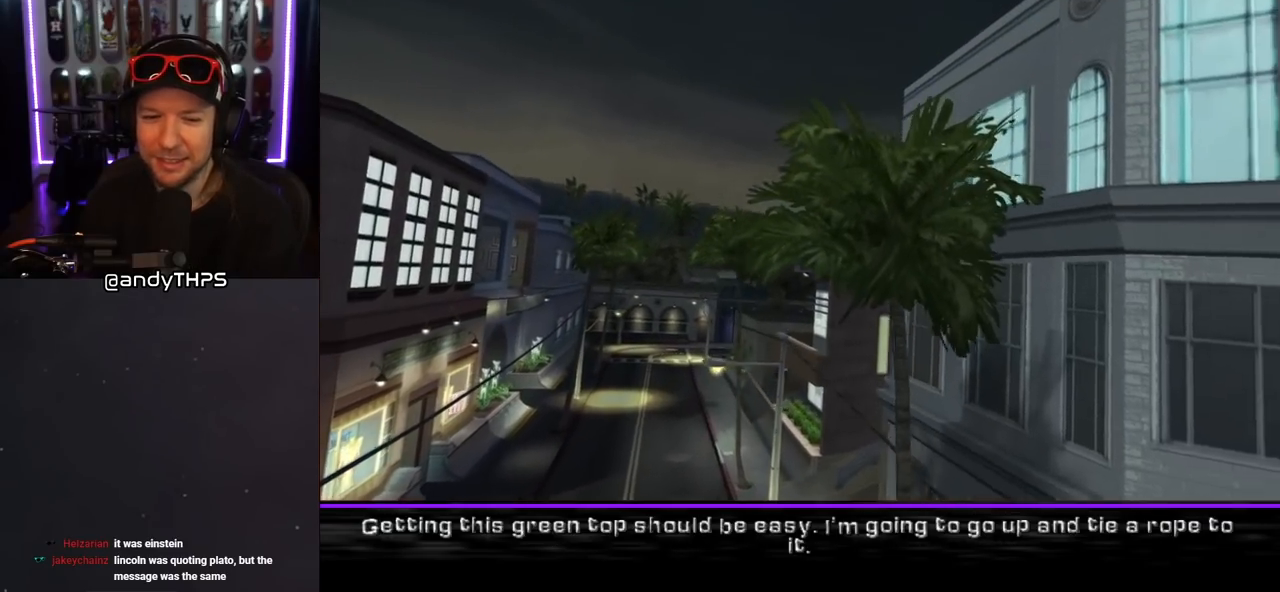
{"buttons": [], "left_stick": "center", "right_stick": "center", "events": []}
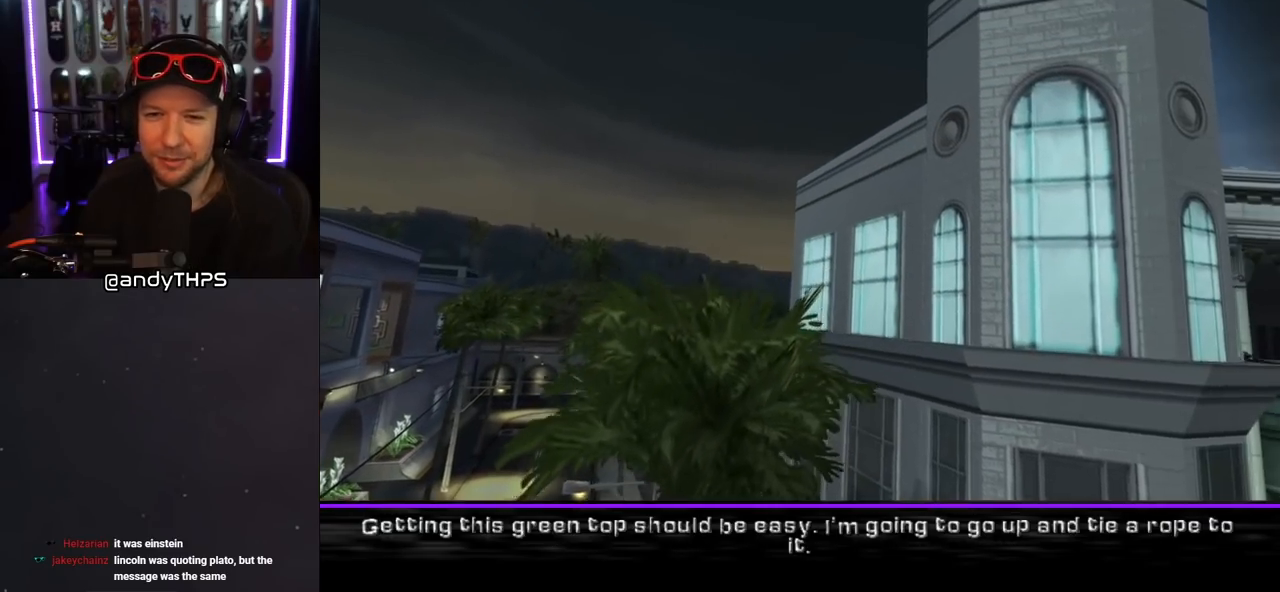
{"buttons": [], "left_stick": "center", "right_stick": "center", "events": []}
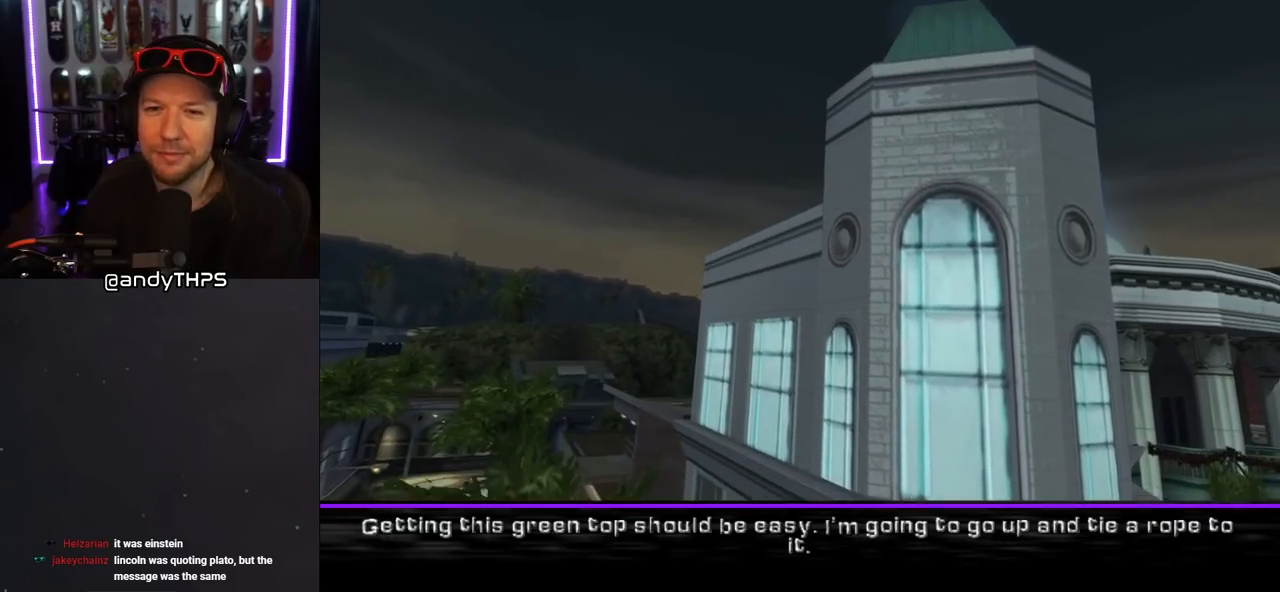
{"buttons": [], "left_stick": "center", "right_stick": "center", "events": []}
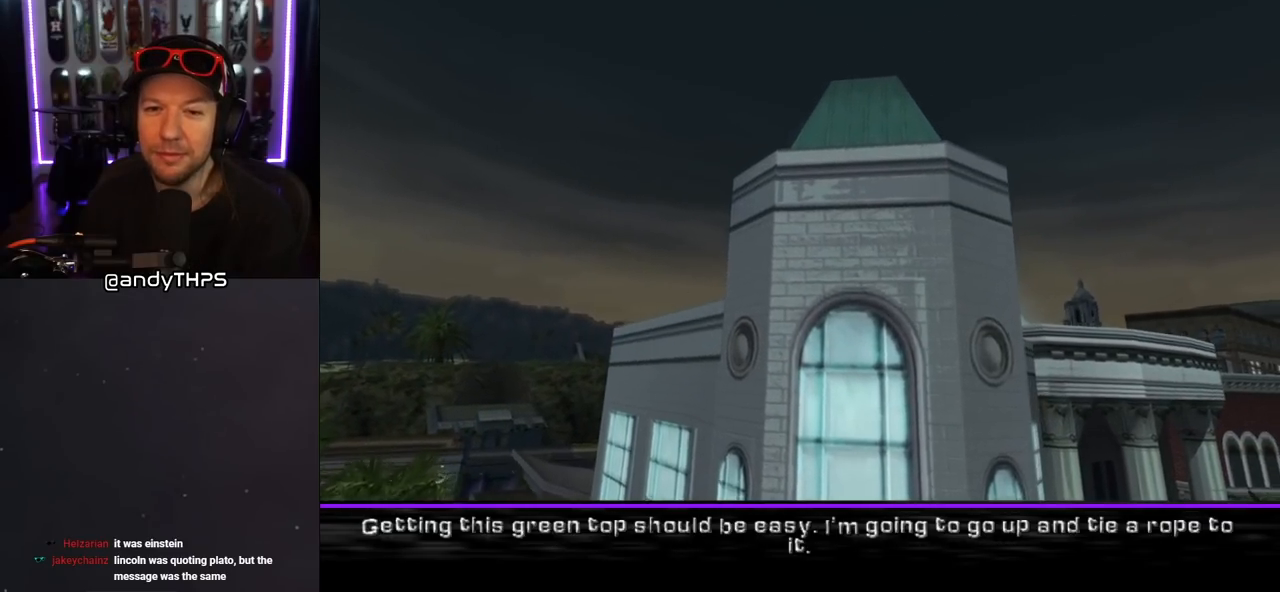
{"buttons": [], "left_stick": "center", "right_stick": "center", "events": []}
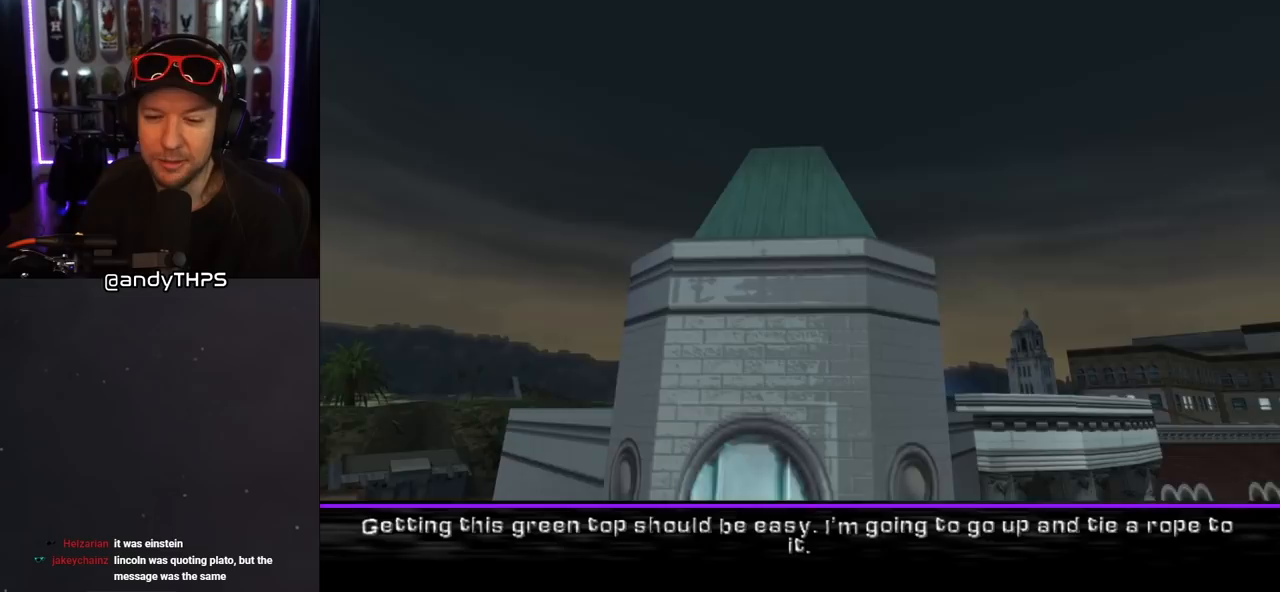
{"buttons": [], "left_stick": "center", "right_stick": "center", "events": []}
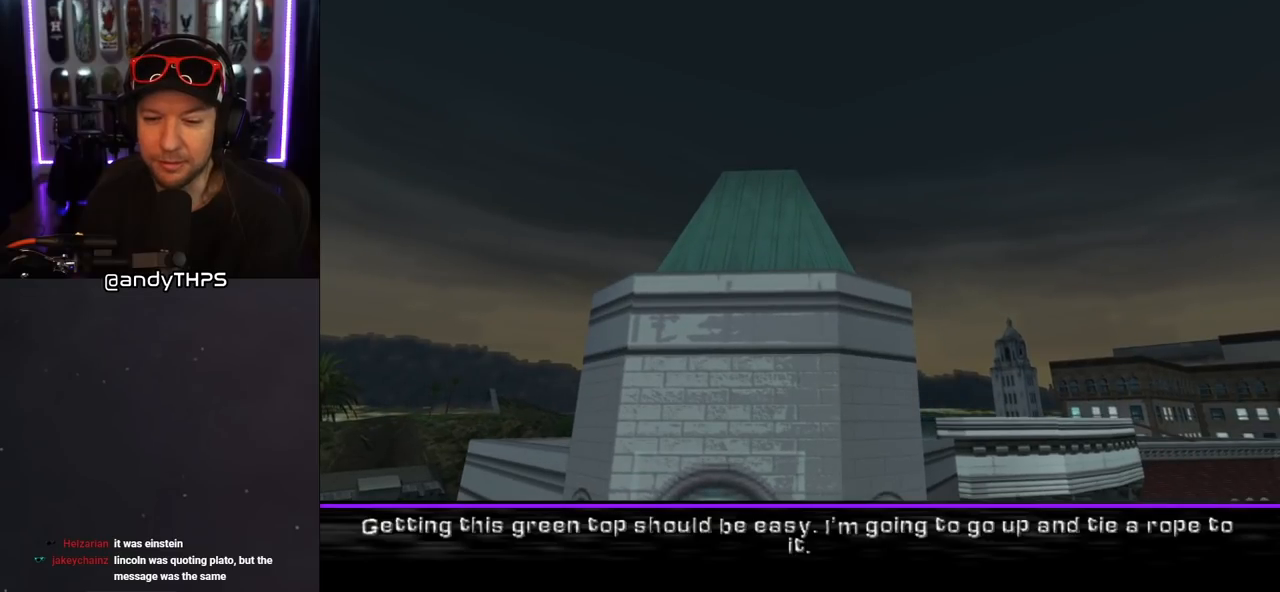
{"buttons": [], "left_stick": "center", "right_stick": "center", "events": []}
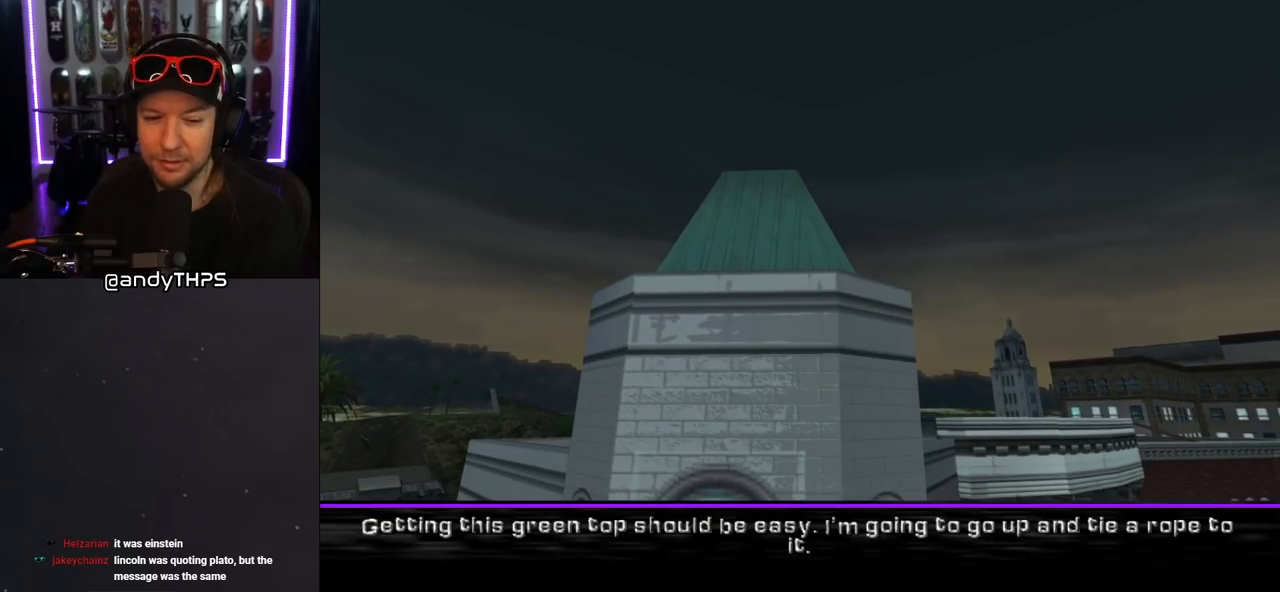
{"buttons": ["CROSS"], "left_stick": "center", "right_stick": "center", "events": [[383, "CROSS", "down"]]}
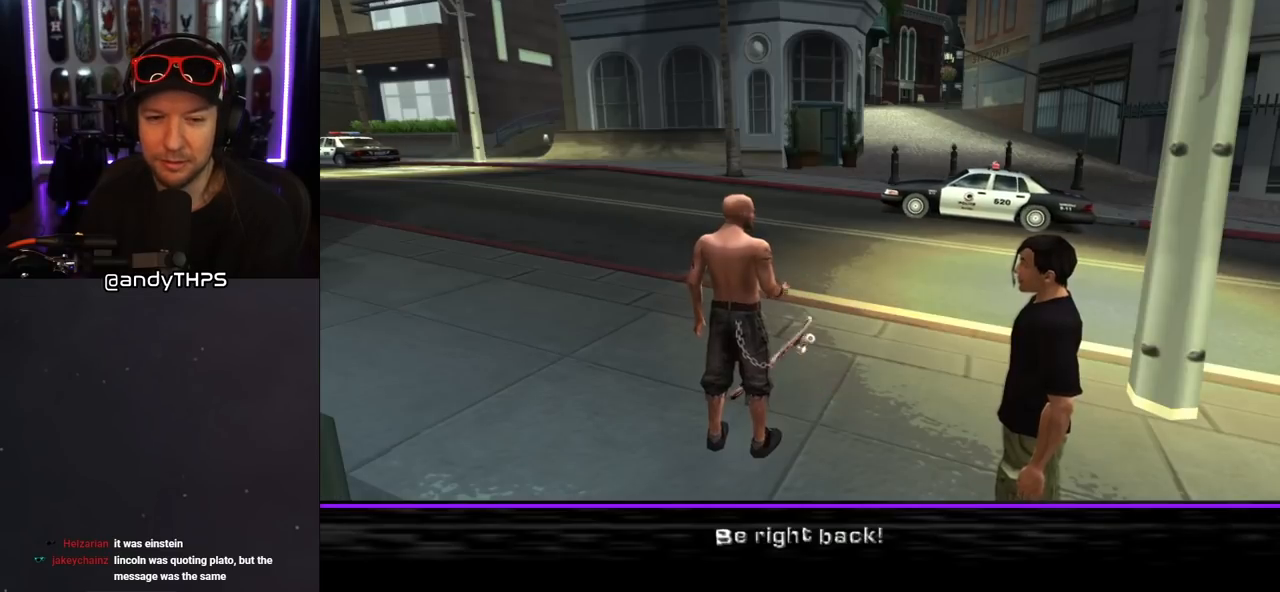
{"buttons": [], "left_stick": "center", "right_stick": "center", "events": [[33, "CROSS", "up"]]}
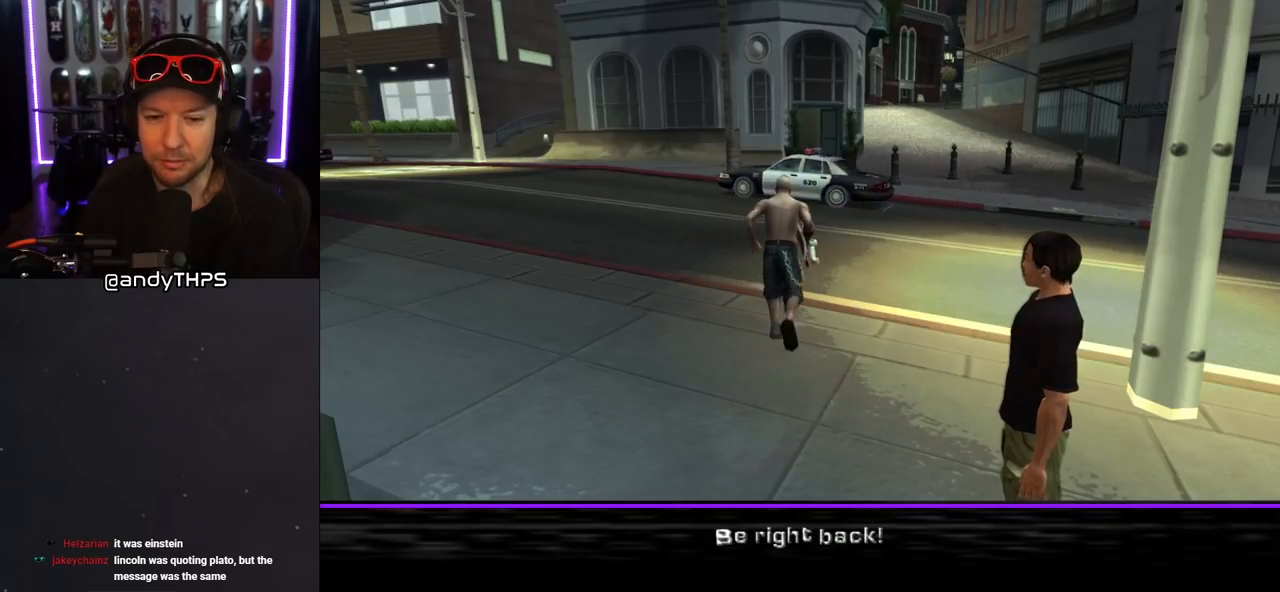
{"buttons": [], "left_stick": "center", "right_stick": "center", "events": []}
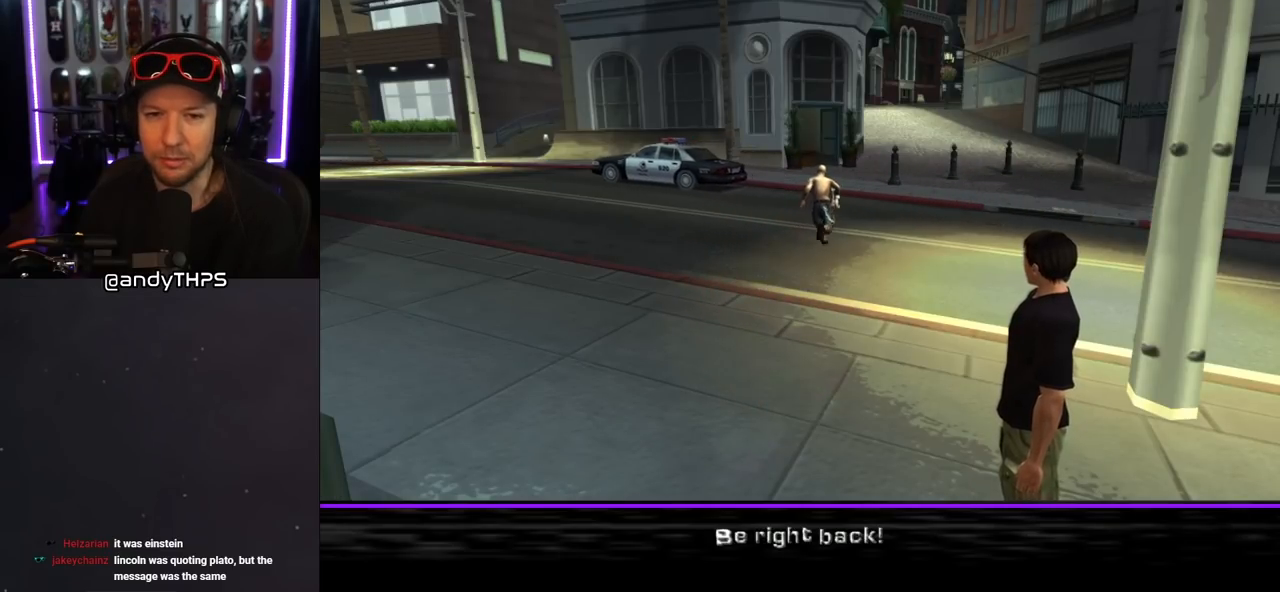
{"buttons": [], "left_stick": "center", "right_stick": "center", "events": []}
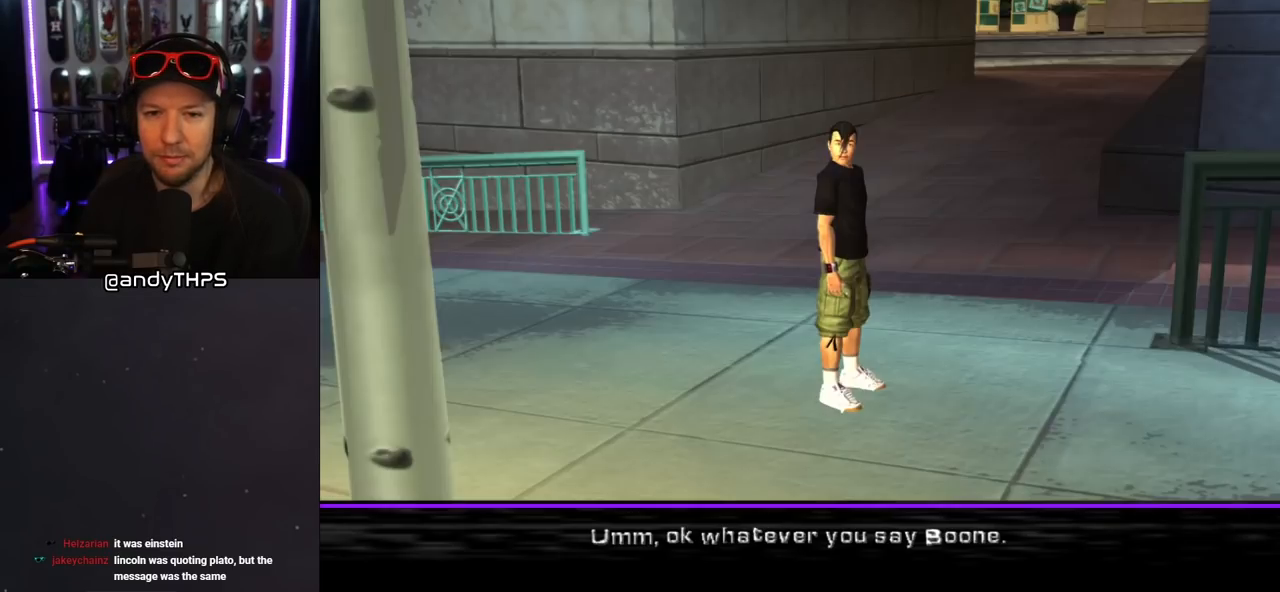
{"buttons": [], "left_stick": "center", "right_stick": "center", "events": []}
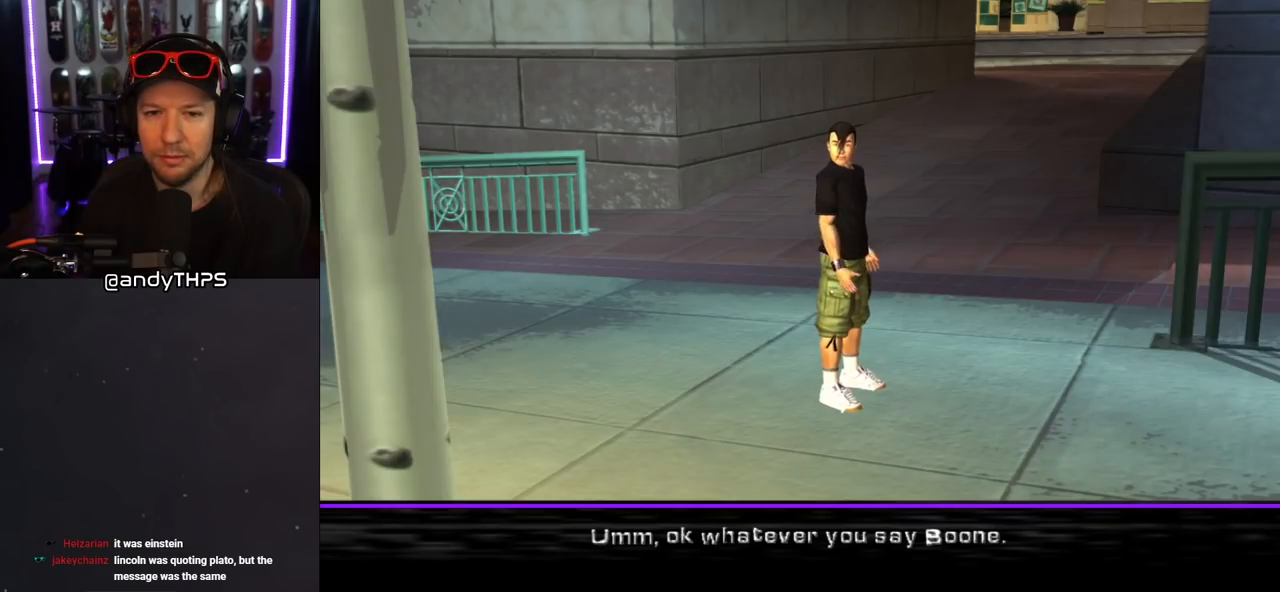
{"buttons": [], "left_stick": "center", "right_stick": "center", "events": []}
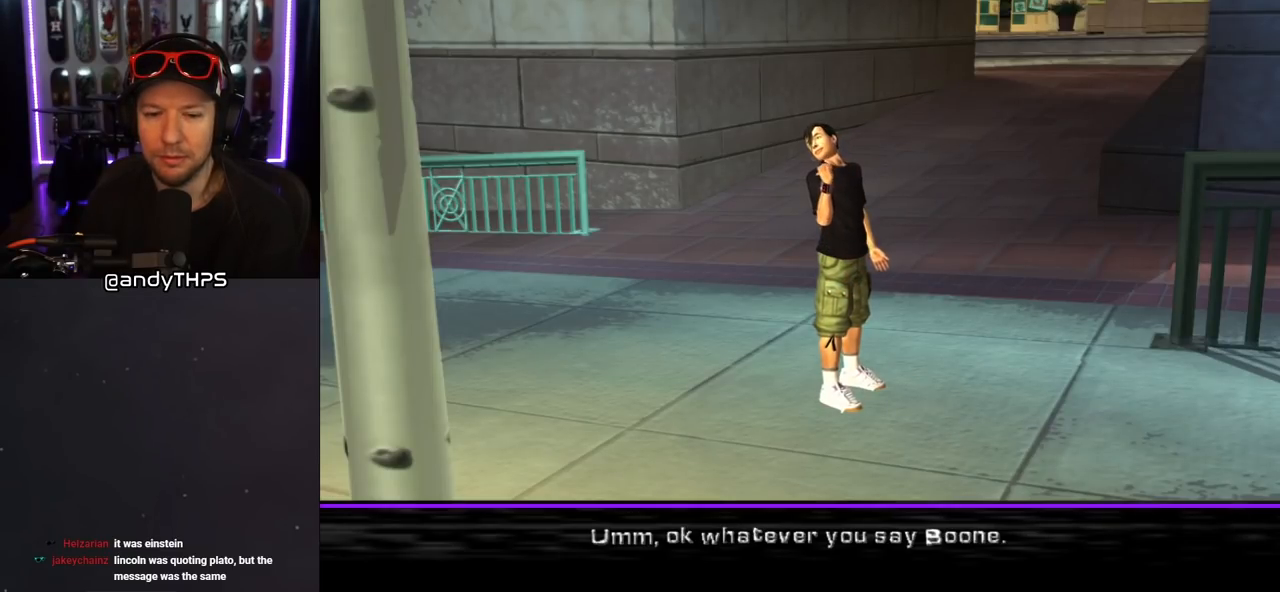
{"buttons": [], "left_stick": "center", "right_stick": "center", "events": []}
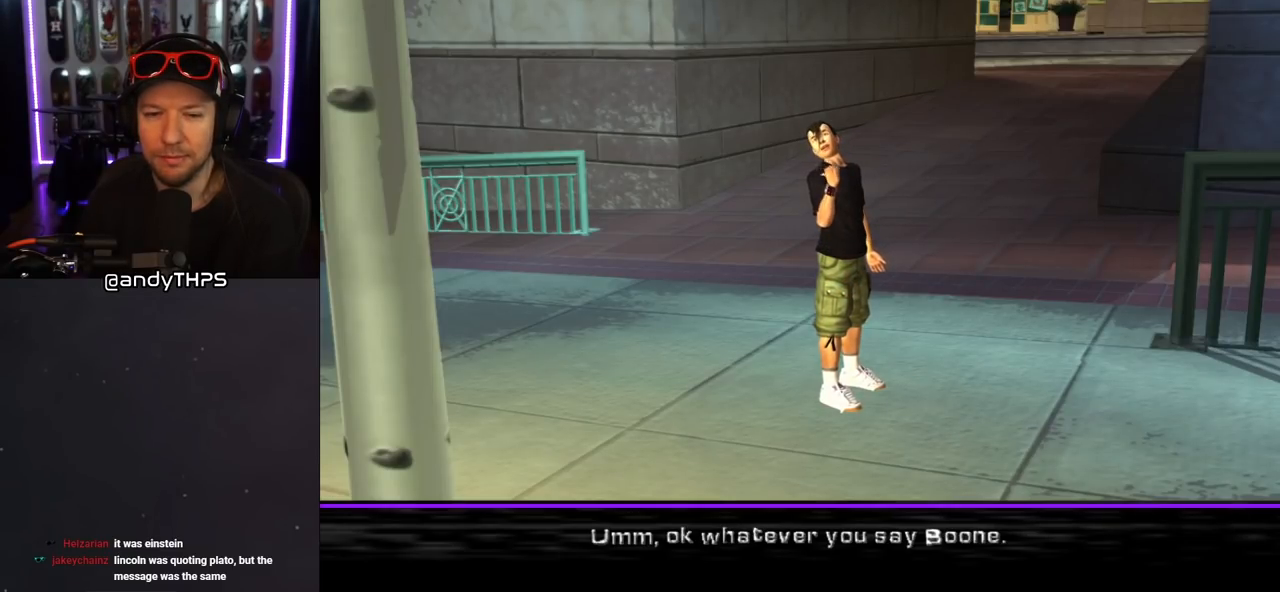
{"buttons": [], "left_stick": "center", "right_stick": "center", "events": []}
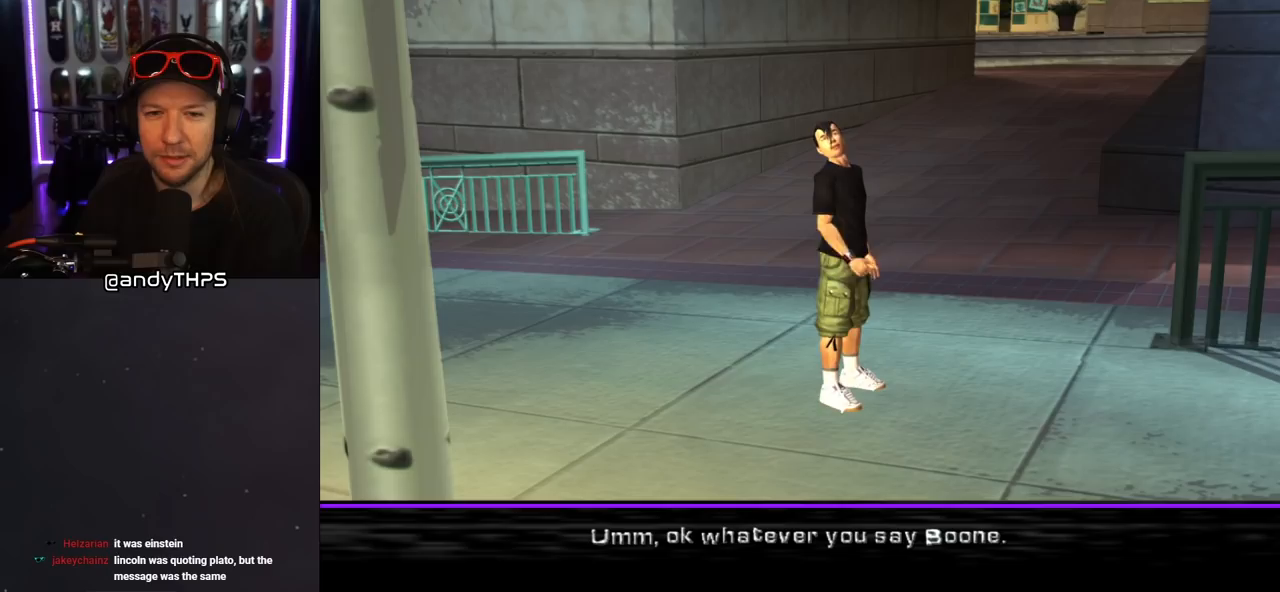
{"buttons": [], "left_stick": "center", "right_stick": "center", "events": []}
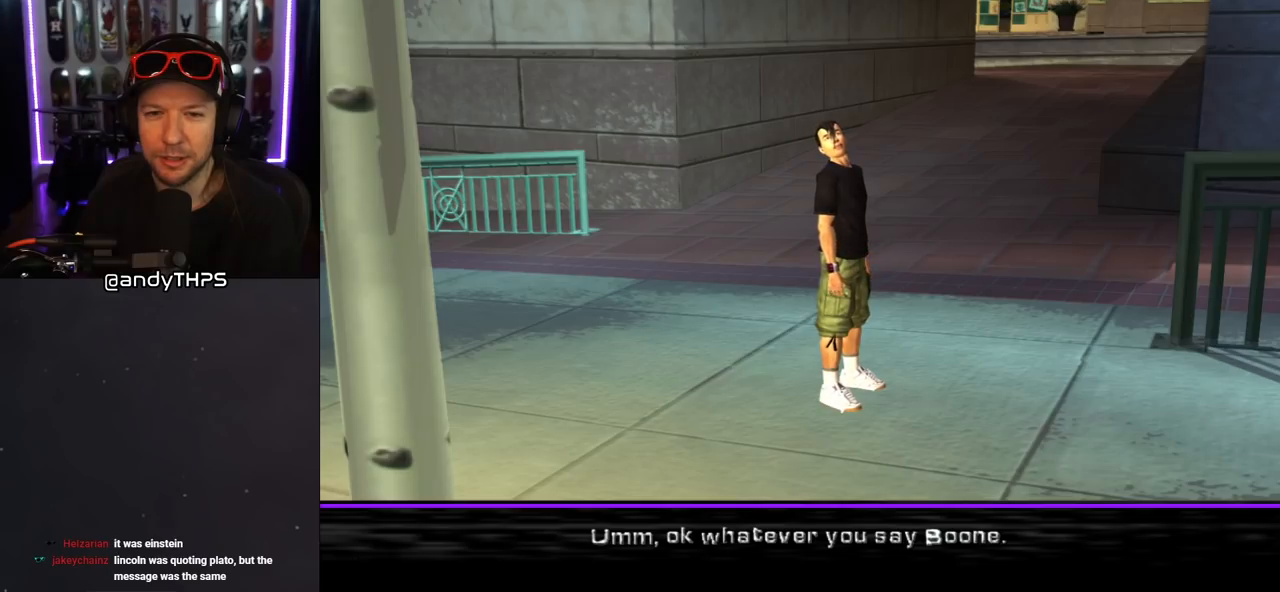
{"buttons": [], "left_stick": "center", "right_stick": "center", "events": [[283, "CROSS", "down"], [383, "CROSS", "up"]]}